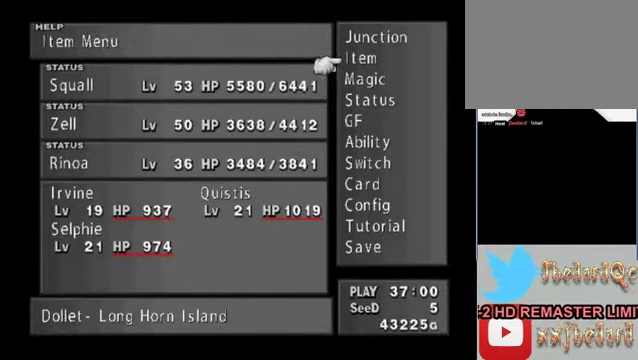
Gameplay with a controller (Xbox layout); each line is a JSON object with the inputs held at the frame after it. "events" lists button and stick changes between this image and that frame as [ms after this image, input, new state], when the widget could be followed in between. Not read: A L1 L3 R1 R3 right_stick.
{"buttons": [], "left_stick": "center", "events": [[300, "left_stick", "down"], [434, "left_stick", "center"]]}
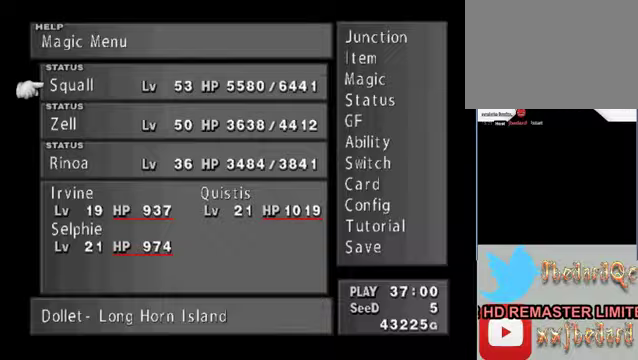
{"buttons": [], "left_stick": "center", "events": [[100, "left_stick", "down"], [300, "left_stick", "center"]]}
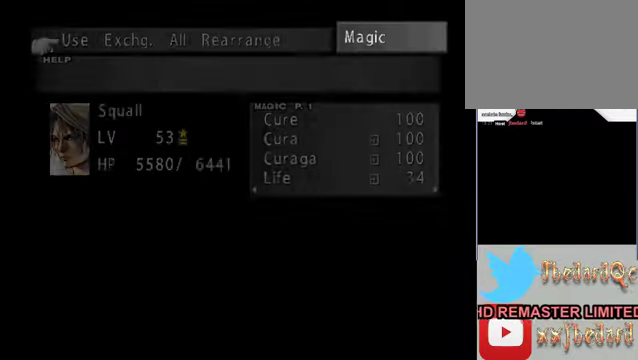
{"buttons": [], "left_stick": "center", "events": []}
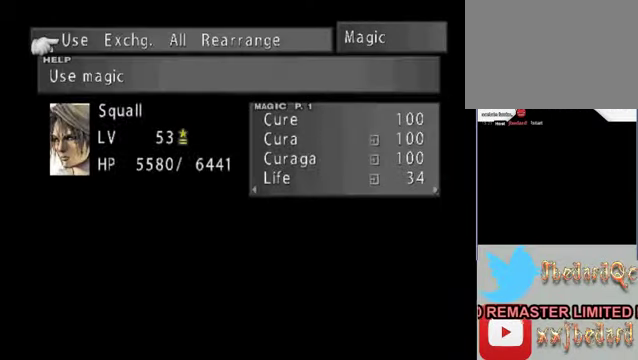
{"buttons": [], "left_stick": "right", "events": [[267, "left_stick", "right"]]}
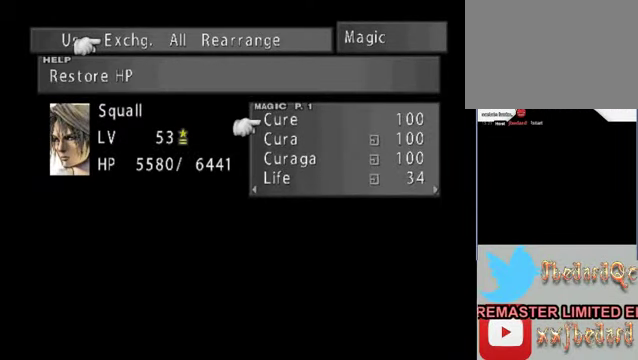
{"buttons": [], "left_stick": "center", "events": [[67, "left_stick", "center"], [367, "left_stick", "left"], [467, "left_stick", "center"]]}
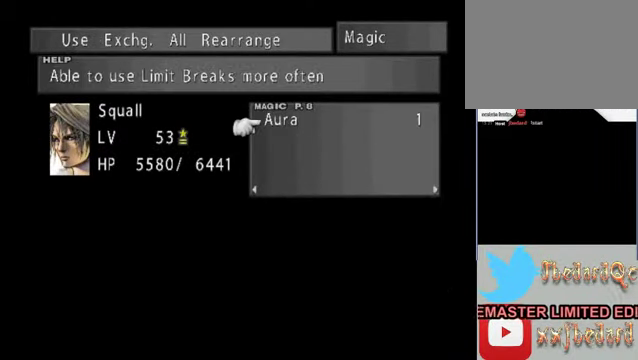
{"buttons": [], "left_stick": "center", "events": []}
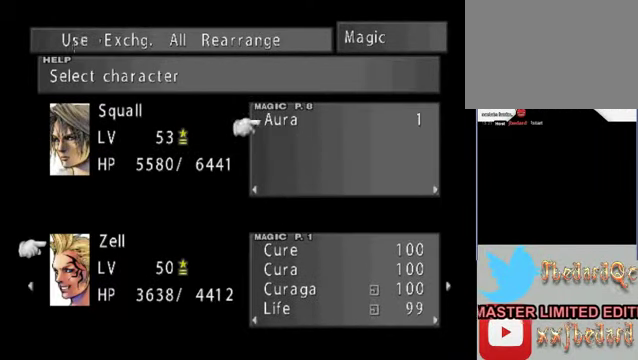
{"buttons": [], "left_stick": "center", "events": []}
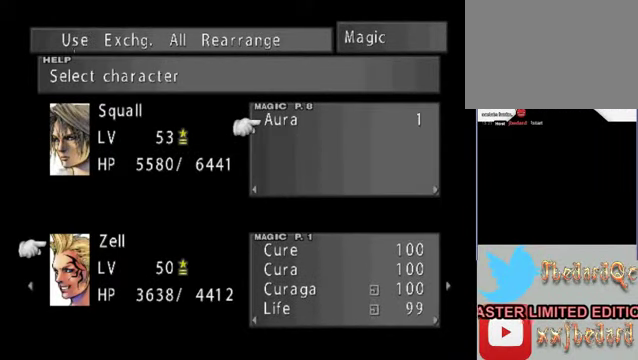
{"buttons": [], "left_stick": "center", "events": []}
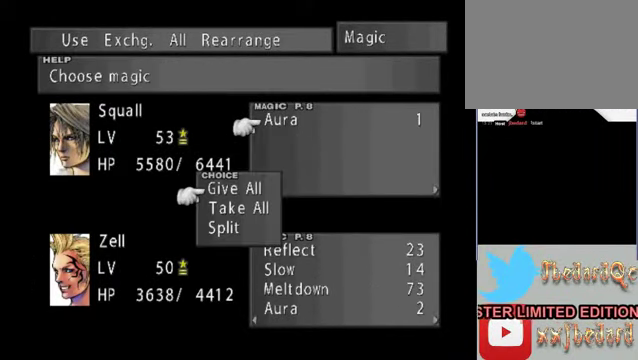
{"buttons": [], "left_stick": "center", "events": []}